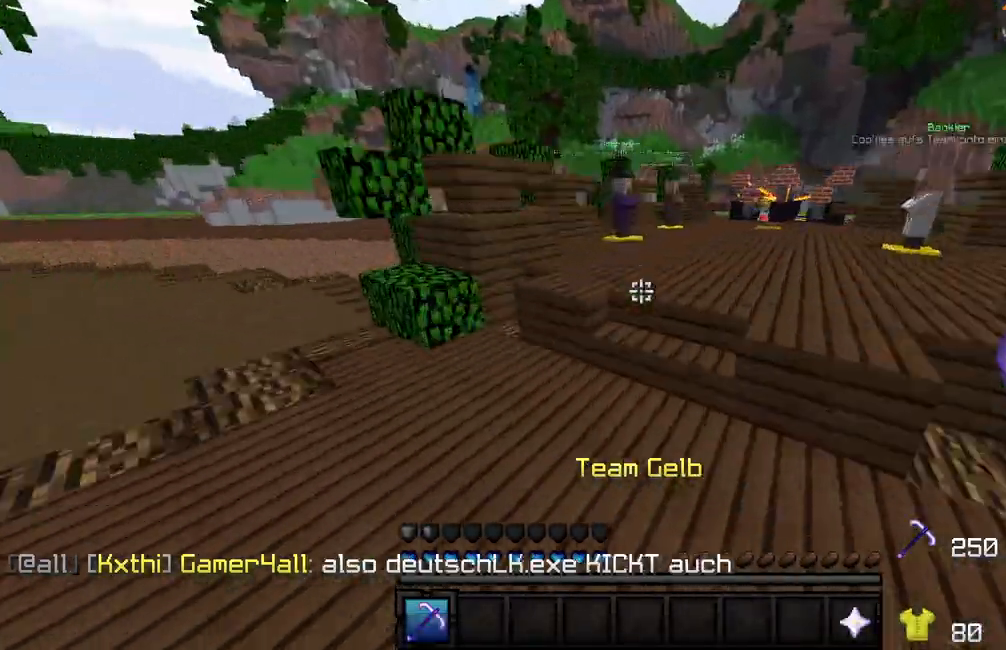
Gameplay with keyboard and mouse; each line is a JSON object with the keys and mouse buttons held at the frame after it. "events" lists presses ("down") and releases ("up") of "d", "s", "w" and "mouse_right" between this image and that frame as [ms after this image, input, new state], when the widget could be followed in between; "a" and "mouse_left" appear only as held states. "mouse_left", "mouse_right" = the "left", "right" buttons of the "mouse" list. No other keys are recorded. Fast repeated clicks can show as one long hold. Mouse movement is not recorded.
{"keys": [], "mouse": [], "events": [[117, "w", "up"]]}
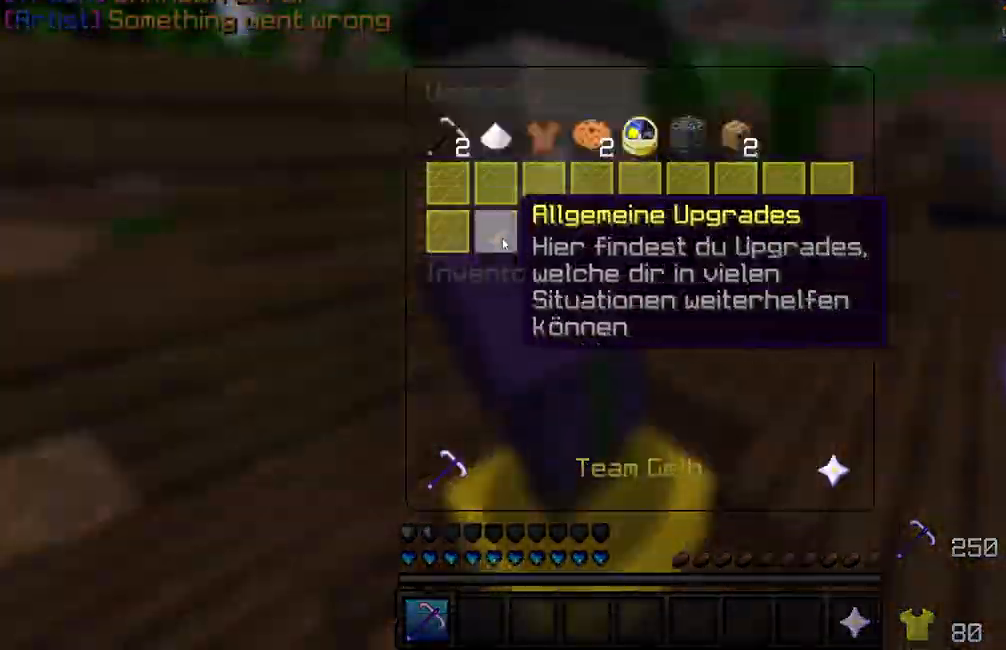
{"keys": ["w"], "mouse": [], "events": [[317, "w", "down"], [400, "d", "down"], [433, "d", "up"]]}
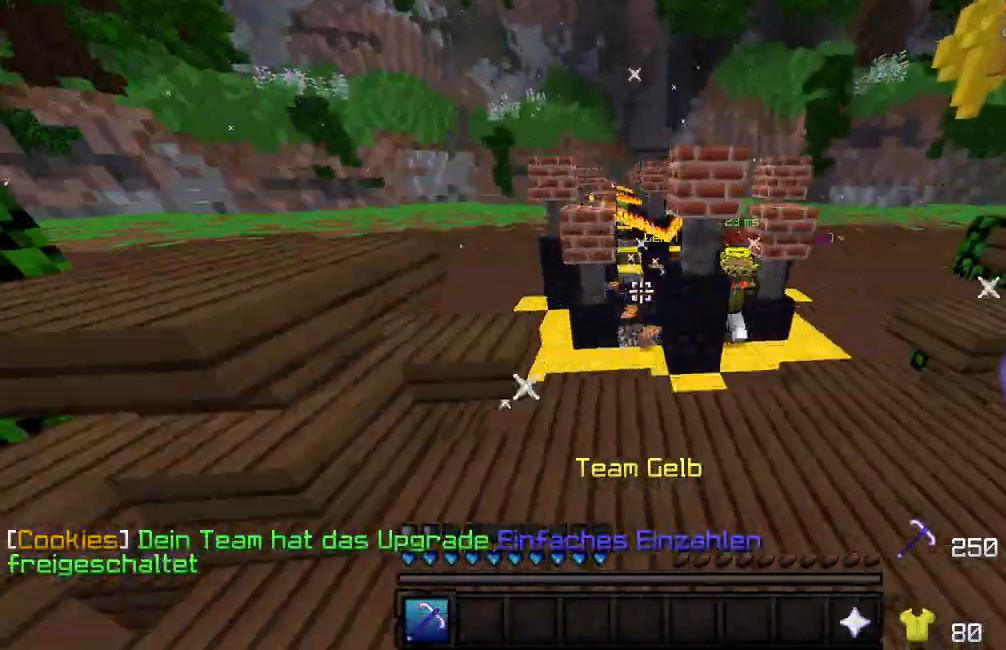
{"keys": ["w"], "mouse": [], "events": [[167, "d", "down"], [183, "d", "up"]]}
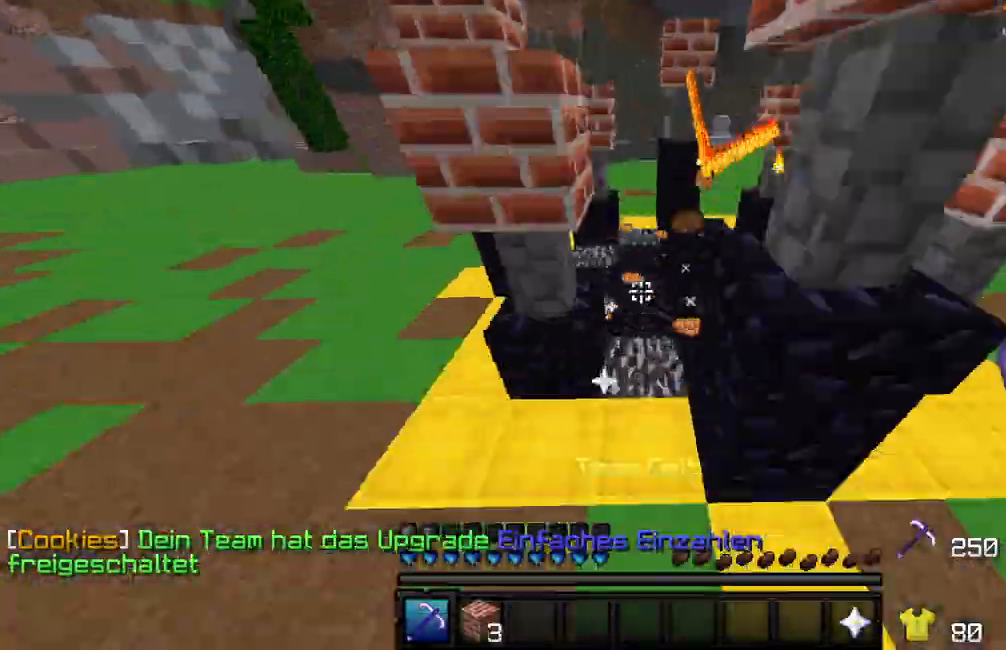
{"keys": ["w"], "mouse": [], "events": [[217, "d", "down"], [233, "d", "up"]]}
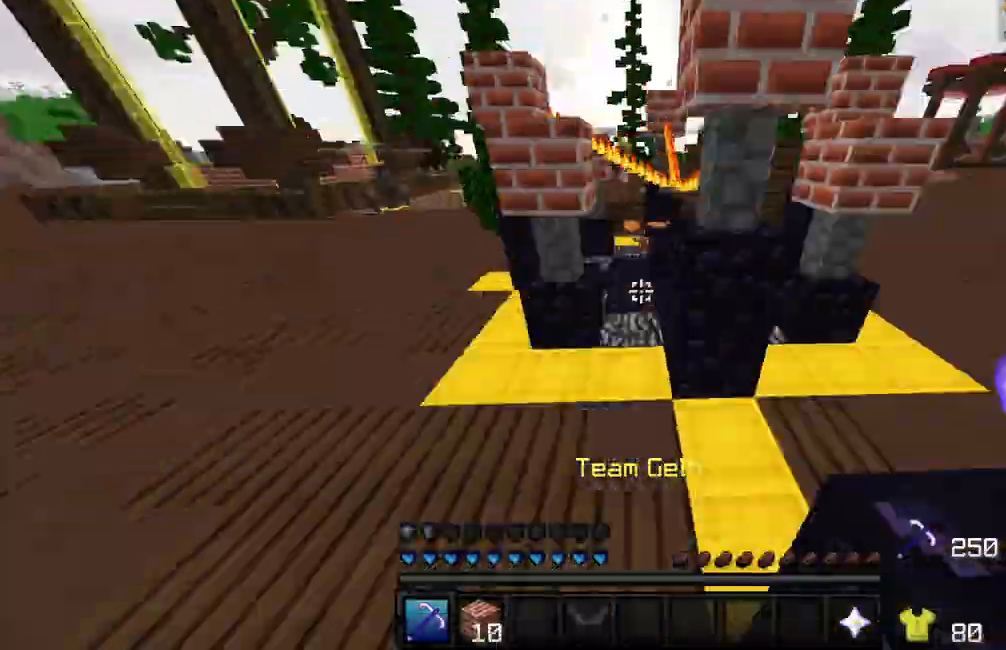
{"keys": [], "mouse": [], "events": [[200, "d", "down"], [217, "d", "up"], [267, "d", "down"], [283, "d", "up"], [383, "w", "up"]]}
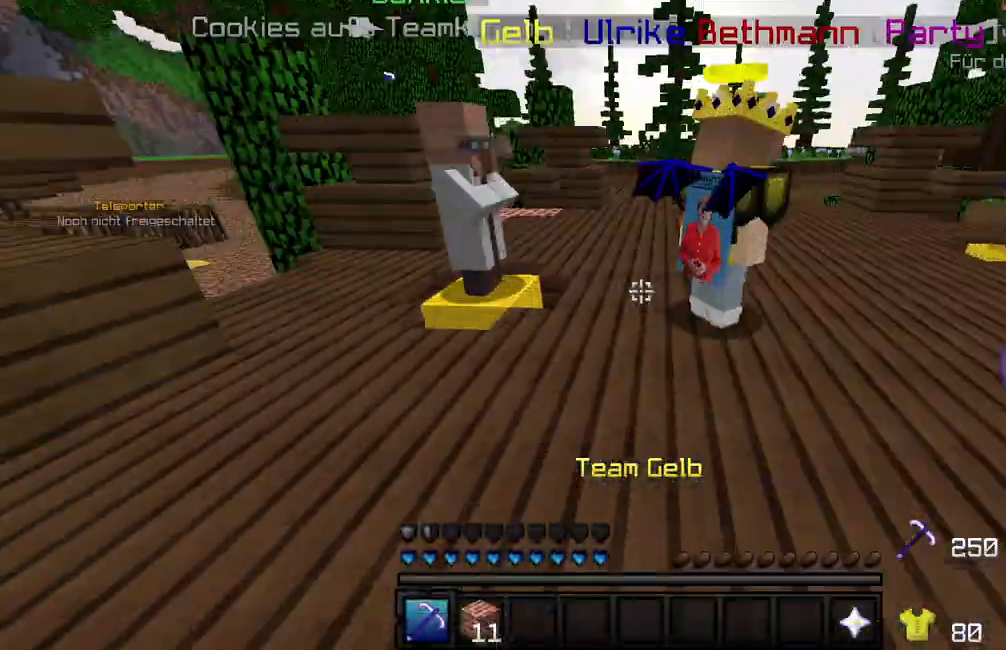
{"keys": [], "mouse": [], "events": [[83, "w", "down"], [150, "w", "up"], [400, "mouse_right", "down"], [417, "mouse_right", "up"]]}
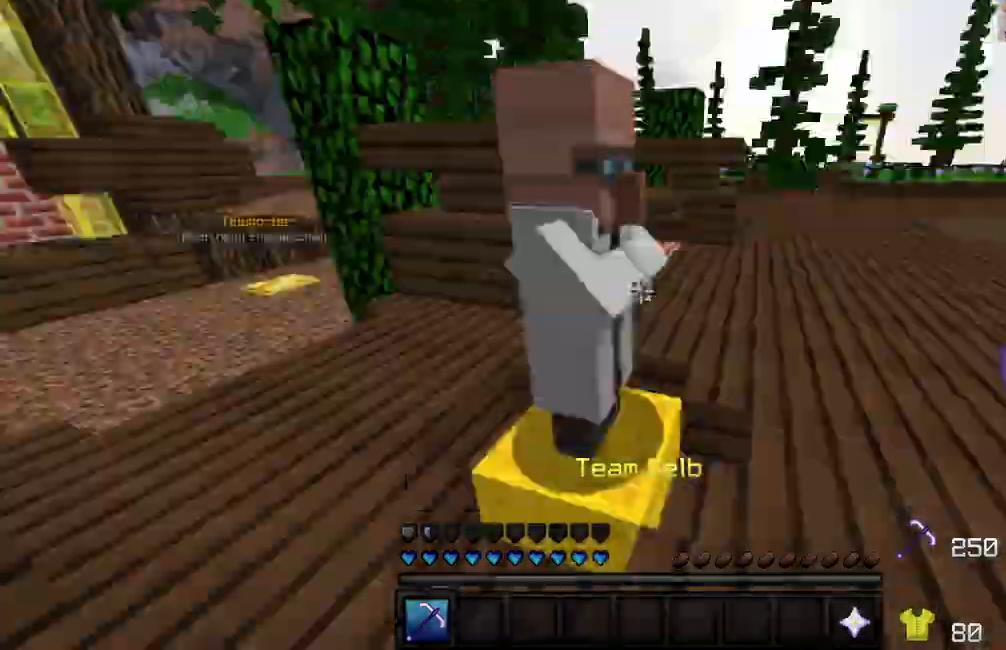
{"keys": ["a", "w"], "mouse": []}
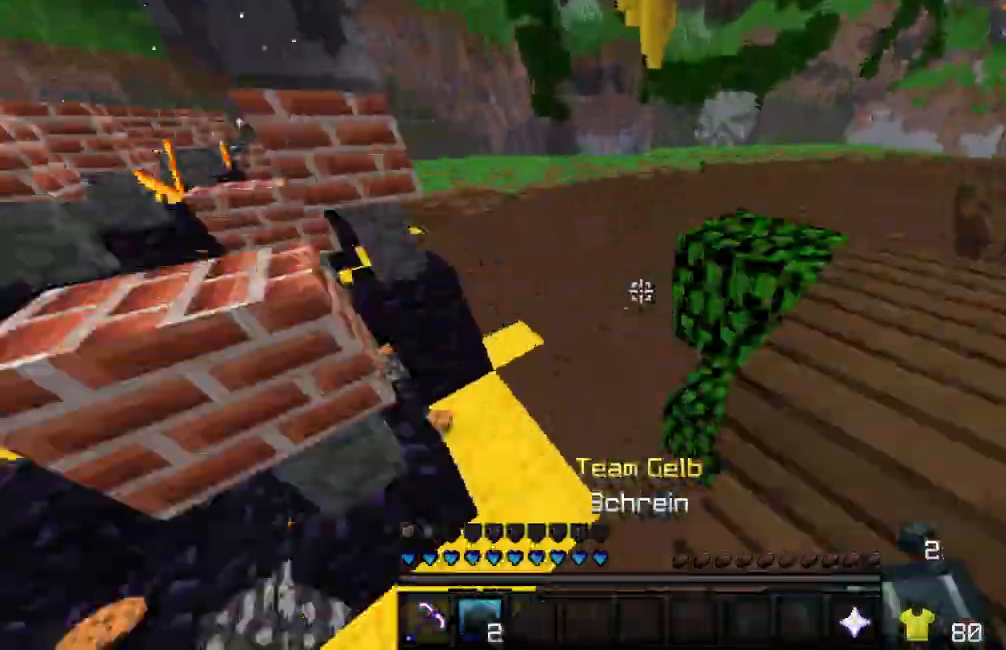
{"keys": [], "mouse": ["right"]}
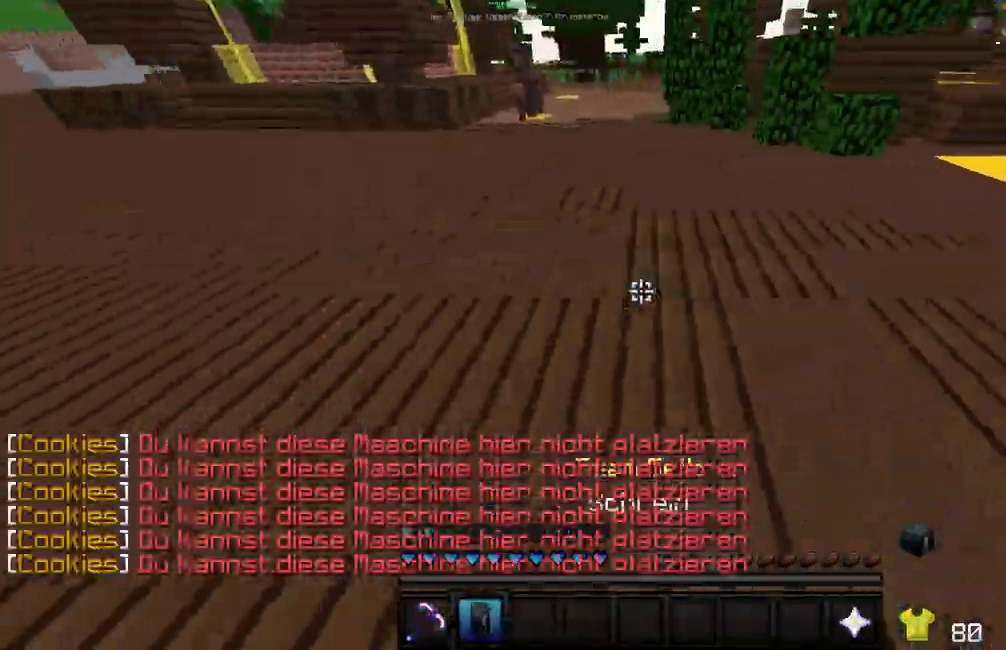
{"keys": [], "mouse": ["right"], "events": [[17, "s", "down"], [33, "s", "up"], [83, "s", "down"], [200, "s", "up"], [233, "s", "down"], [267, "s", "up"], [317, "s", "down"], [333, "s", "up"], [433, "s", "down"], [450, "s", "up"]]}
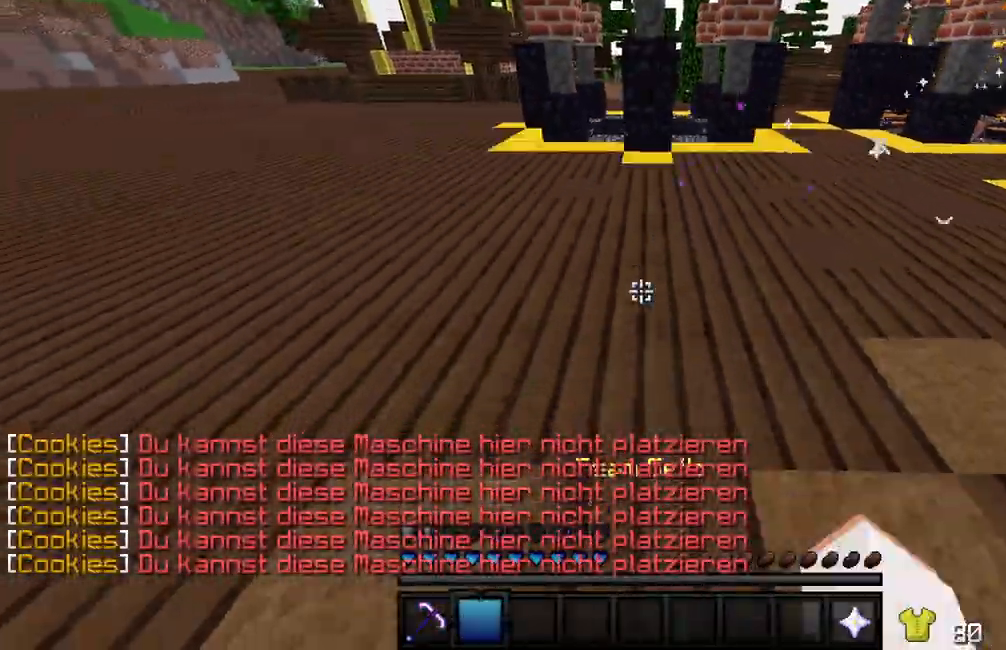
{"keys": ["w"], "mouse": [], "events": [[33, "s", "down"], [50, "s", "up"], [100, "w", "down"], [117, "d", "down"], [117, "mouse_right", "up"], [267, "d", "up"]]}
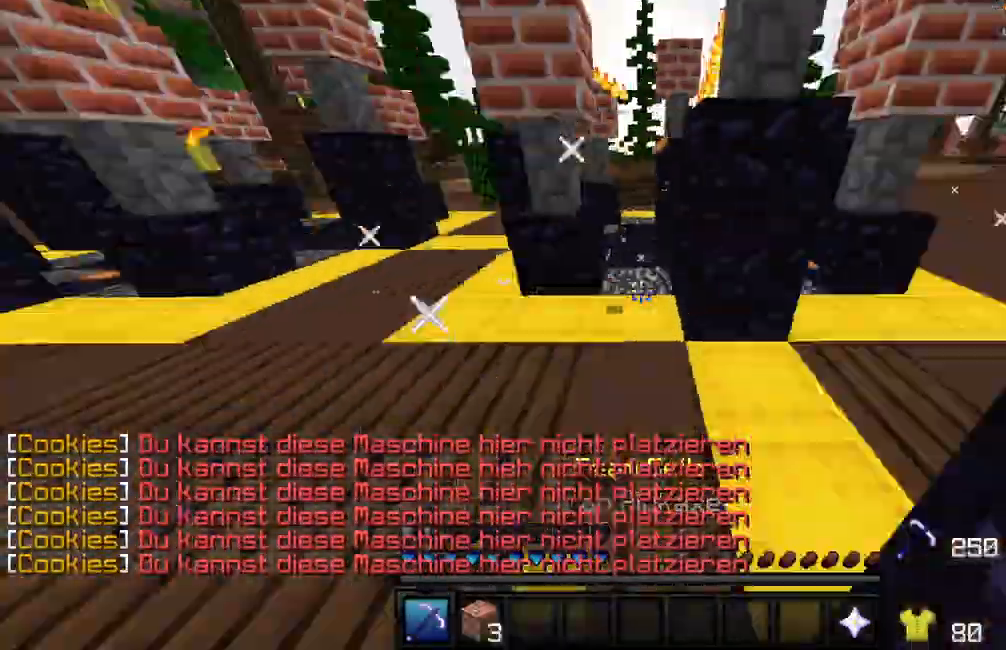
{"keys": ["w"], "mouse": [], "events": [[33, "d", "down"], [67, "d", "up"], [283, "d", "down"], [300, "d", "up"], [417, "d", "down"], [467, "d", "up"]]}
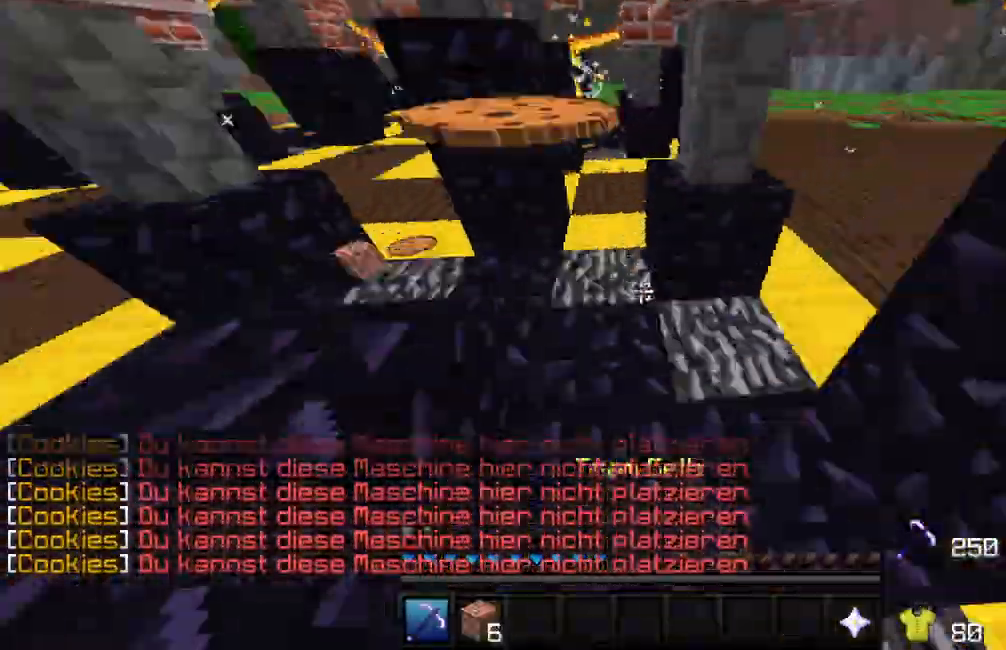
{"keys": ["w"], "mouse": [], "events": [[183, "d", "down"], [250, "d", "up"]]}
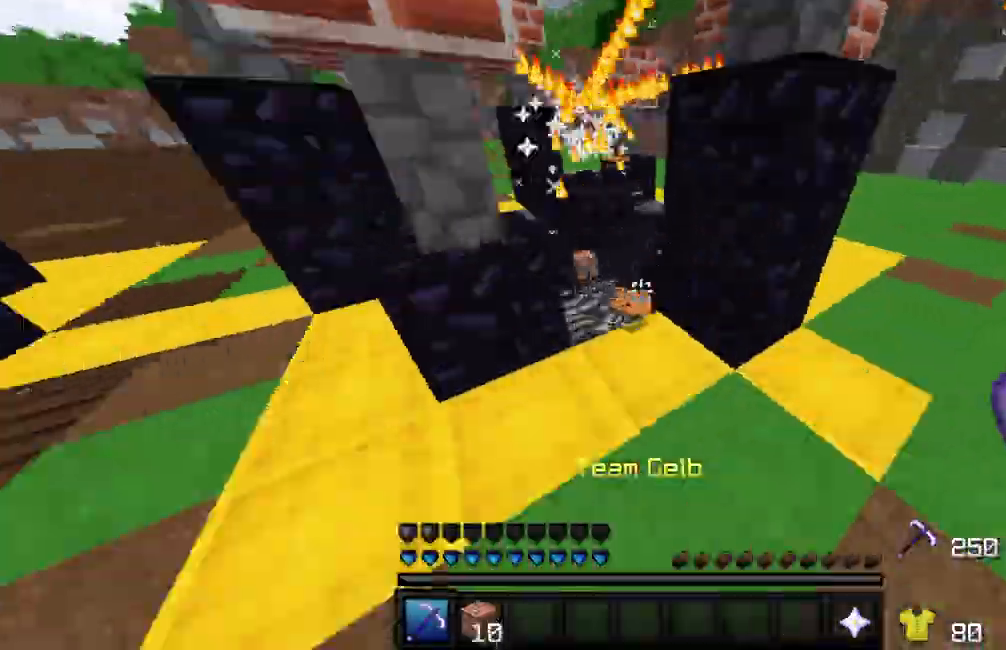
{"keys": [], "mouse": [], "events": [[67, "d", "down"], [117, "d", "up"], [133, "d", "down"], [167, "d", "up"], [283, "w", "up"]]}
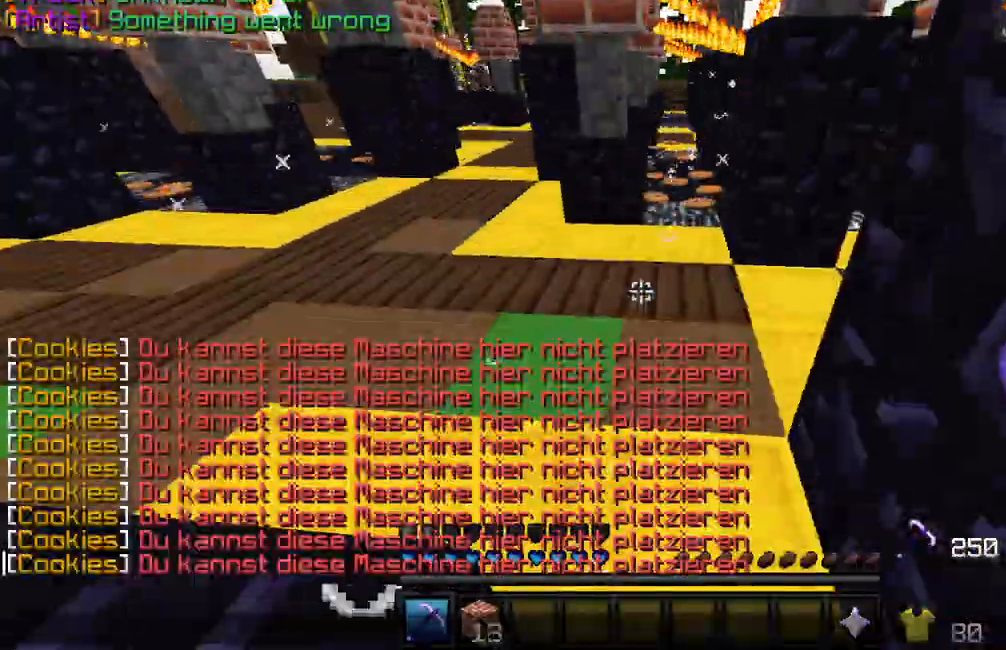
{"keys": ["d", "w"], "mouse": [], "events": [[83, "w", "down"], [150, "d", "down"], [267, "d", "up"], [483, "d", "down"]]}
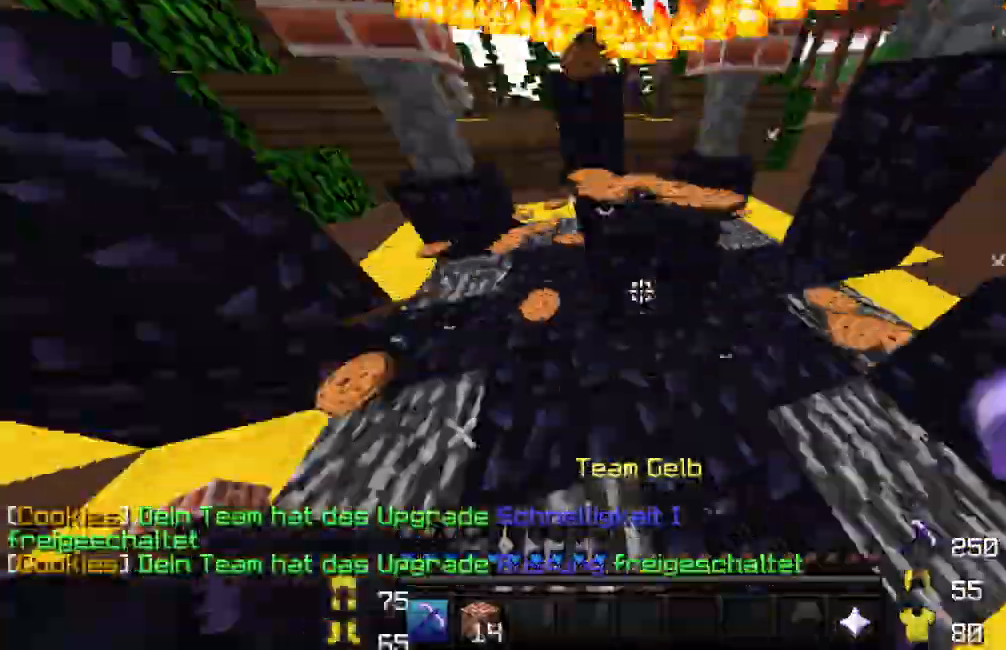
{"keys": [], "mouse": [], "events": [[50, "d", "up"], [150, "d", "down"], [217, "d", "up"], [383, "w", "up"]]}
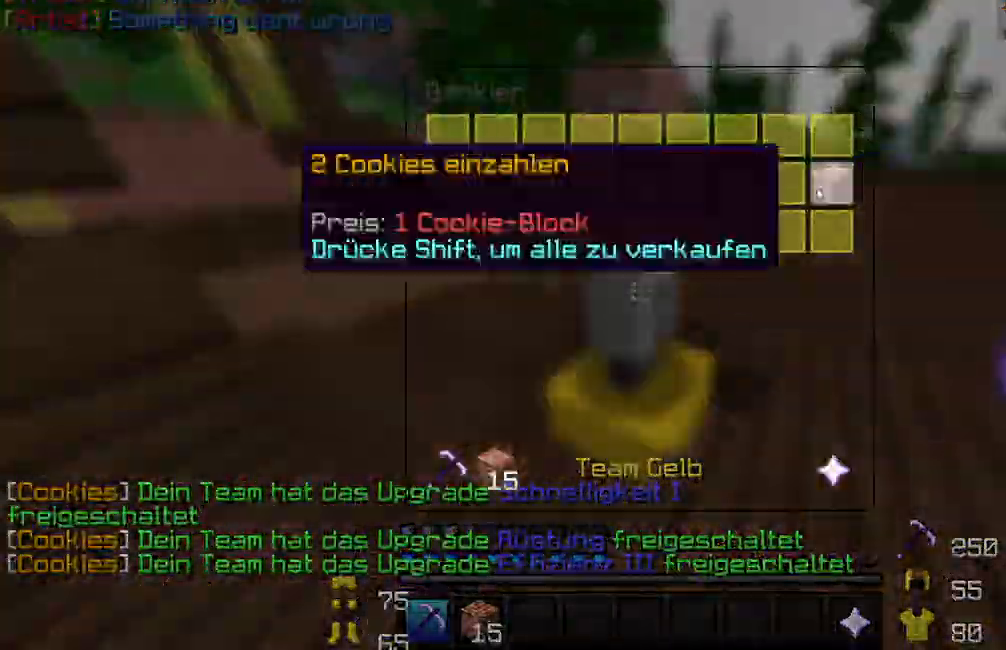
{"keys": ["w"], "mouse": [], "events": [[67, "w", "down"], [233, "d", "down"], [250, "d", "up"], [417, "d", "down"], [450, "d", "up"]]}
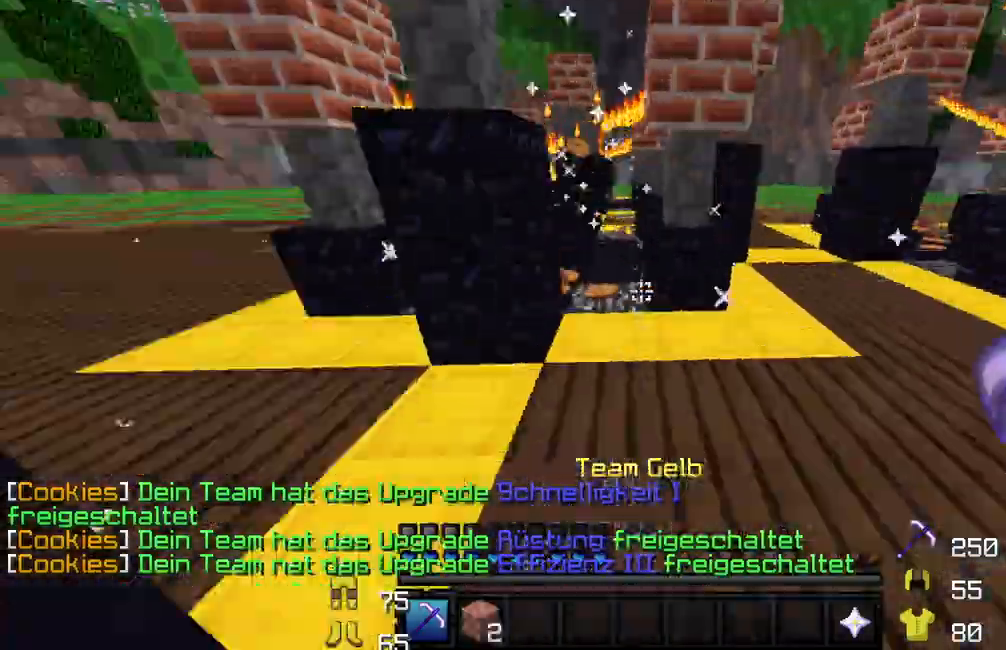
{"keys": ["w"], "mouse": [], "events": [[167, "d", "down"], [217, "d", "up"], [333, "d", "down"], [367, "d", "up"]]}
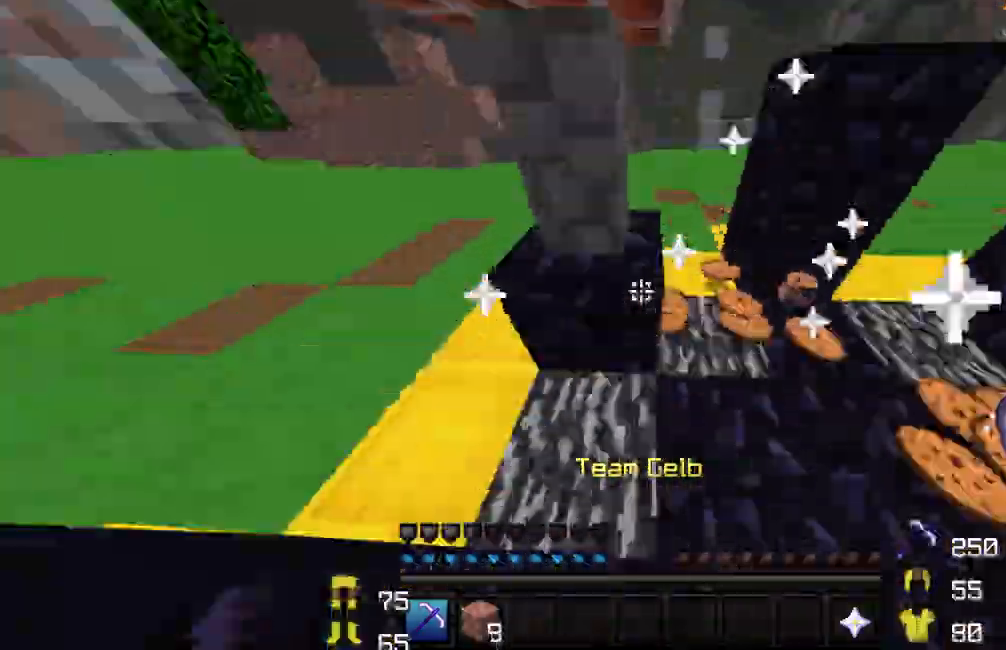
{"keys": [], "mouse": [], "events": [[100, "d", "down"], [117, "d", "up"], [183, "w", "up"]]}
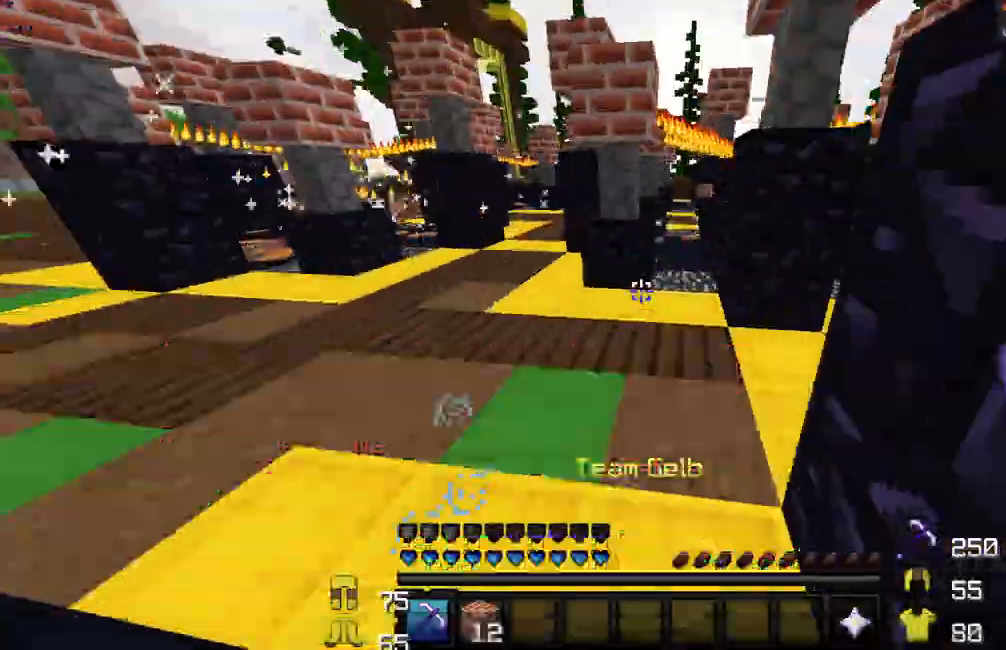
{"keys": [], "mouse": [], "events": [[33, "w", "down"], [117, "d", "down"], [150, "d", "up"], [217, "d", "down"], [233, "d", "up"], [367, "w", "up"]]}
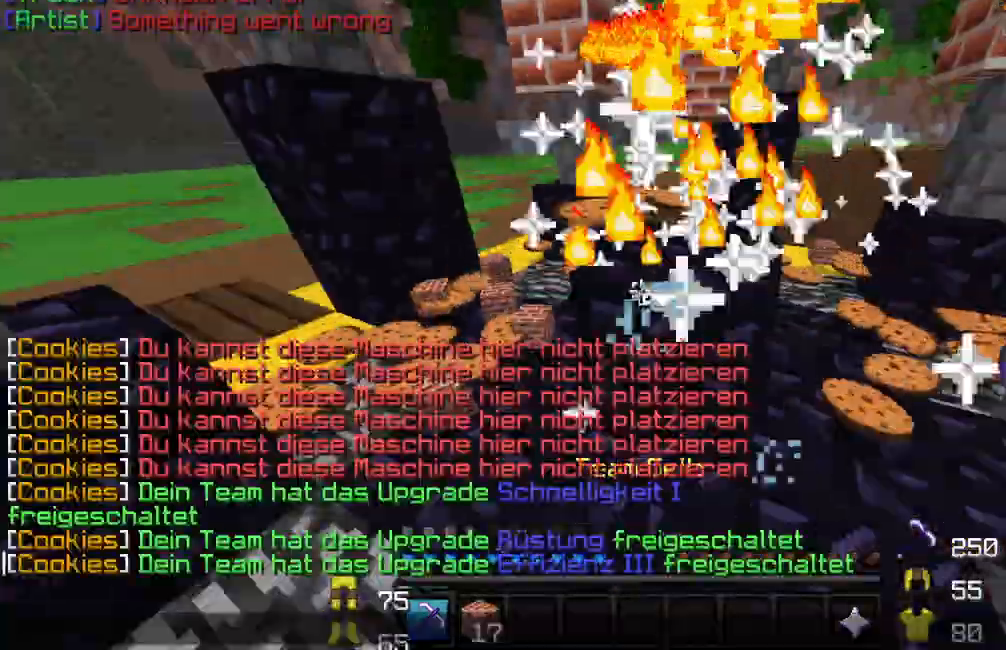
{"keys": ["w"], "mouse": [], "events": [[200, "w", "down"], [350, "d", "down"], [400, "d", "up"]]}
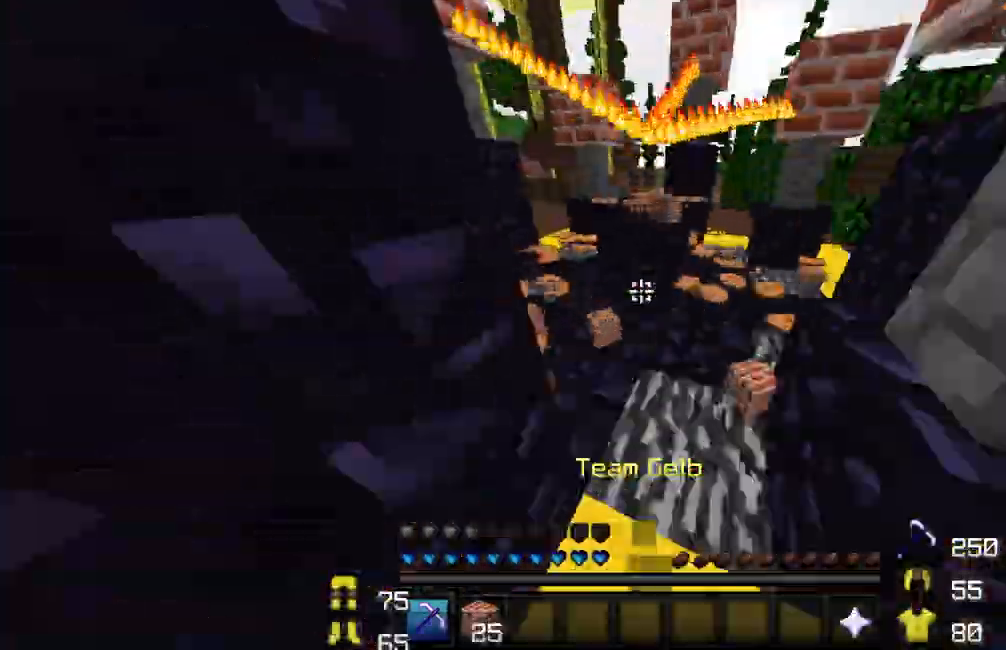
{"keys": ["w"], "mouse": [], "events": [[167, "d", "down"], [200, "d", "up"], [217, "d", "down"], [250, "d", "up"]]}
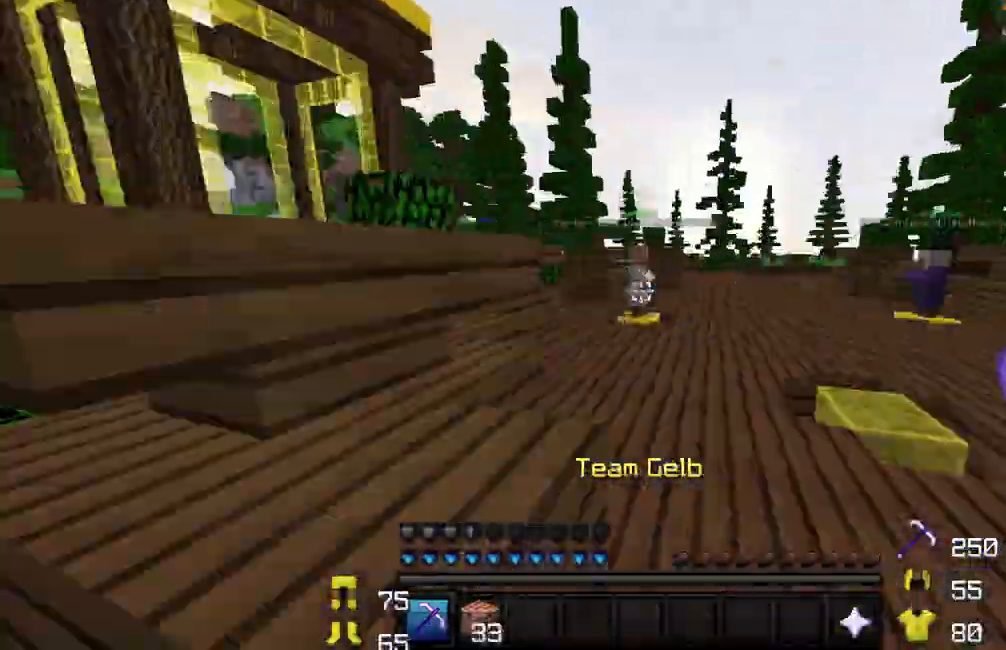
{"keys": [], "mouse": [], "events": [[183, "w", "up"], [200, "mouse_right", "down"], [217, "mouse_right", "up"], [333, "w", "down"], [467, "w", "up"]]}
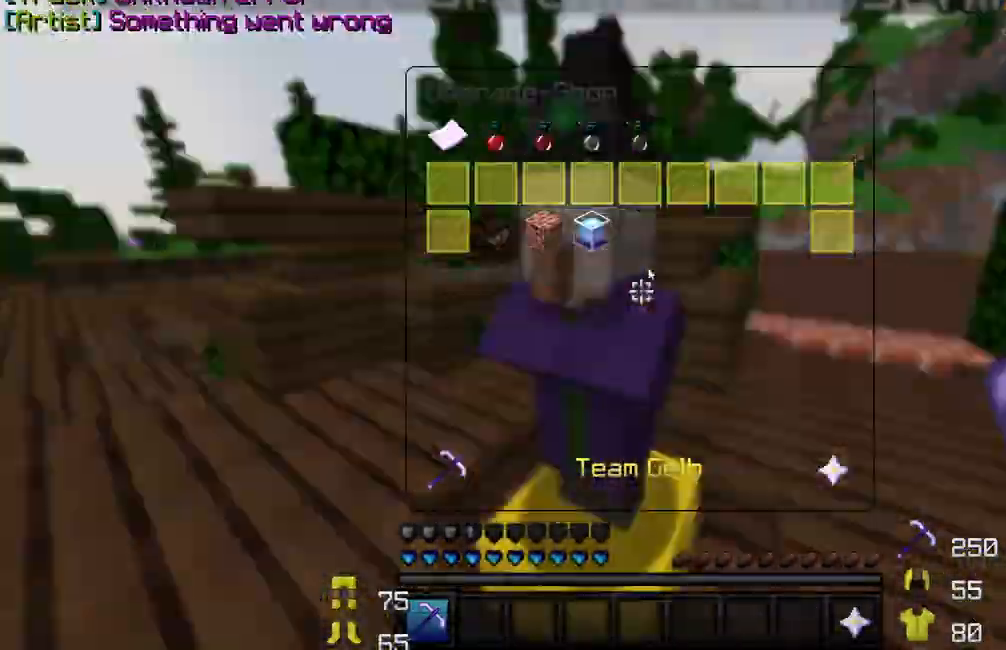
{"keys": [], "mouse": [], "events": [[300, "w", "down"], [367, "w", "up"], [417, "w", "down"], [433, "w", "up"]]}
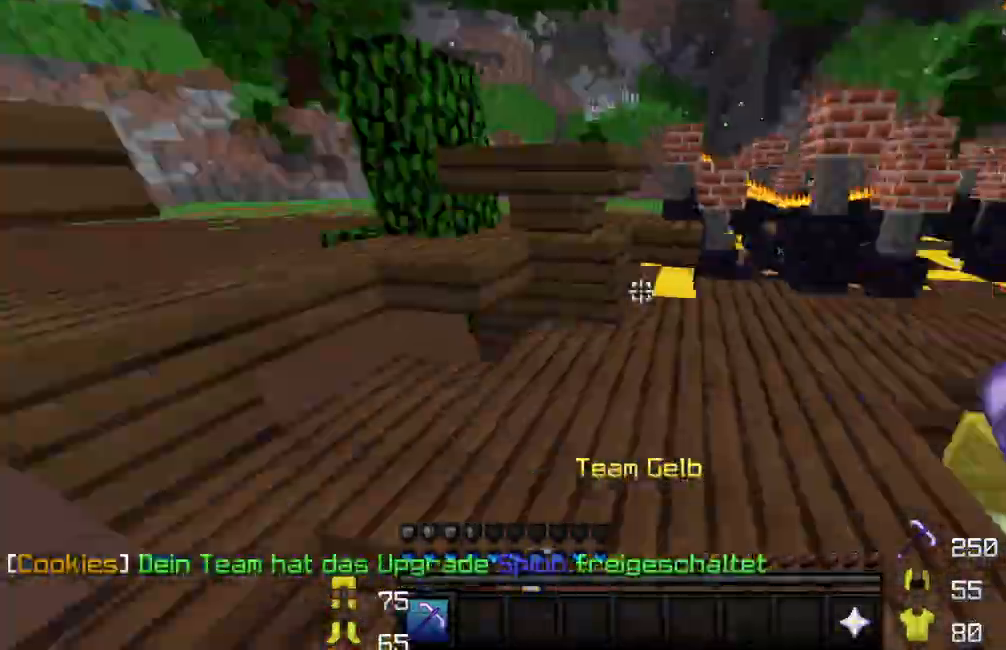
{"keys": [], "mouse": [], "events": [[17, "w", "down"], [33, "w", "up"], [50, "mouse_right", "down"], [67, "mouse_right", "up"]]}
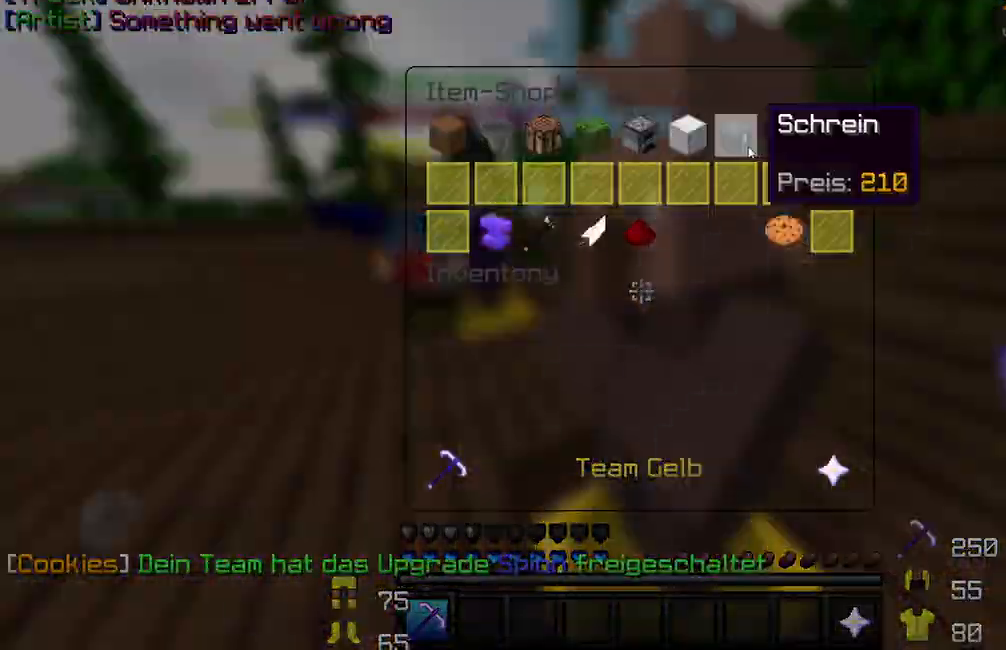
{"keys": ["w"], "mouse": [], "events": [[450, "w", "down"]]}
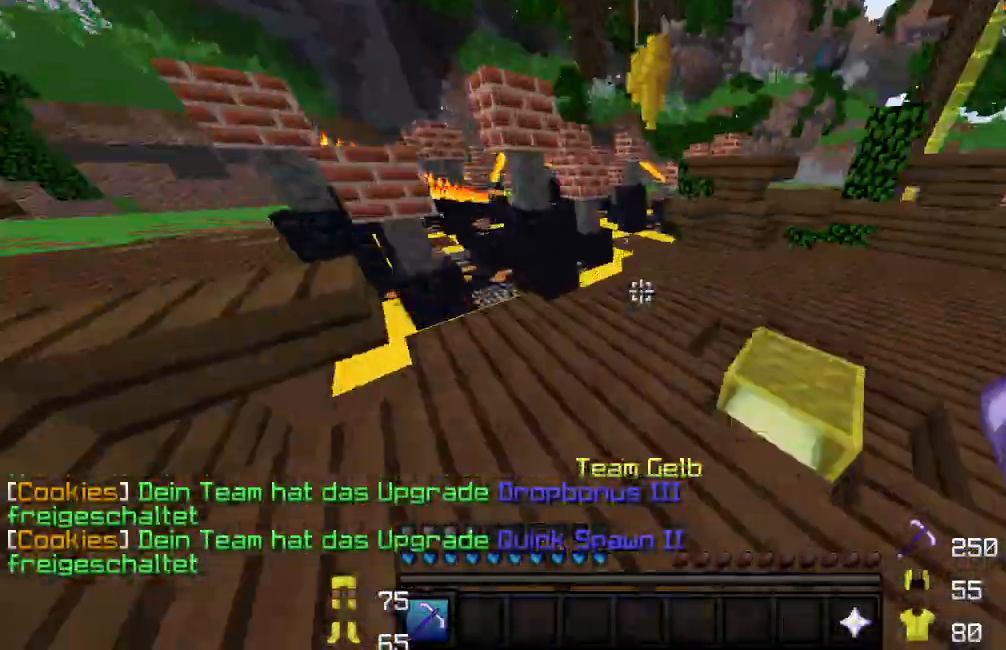
{"keys": ["a", "w"], "mouse": []}
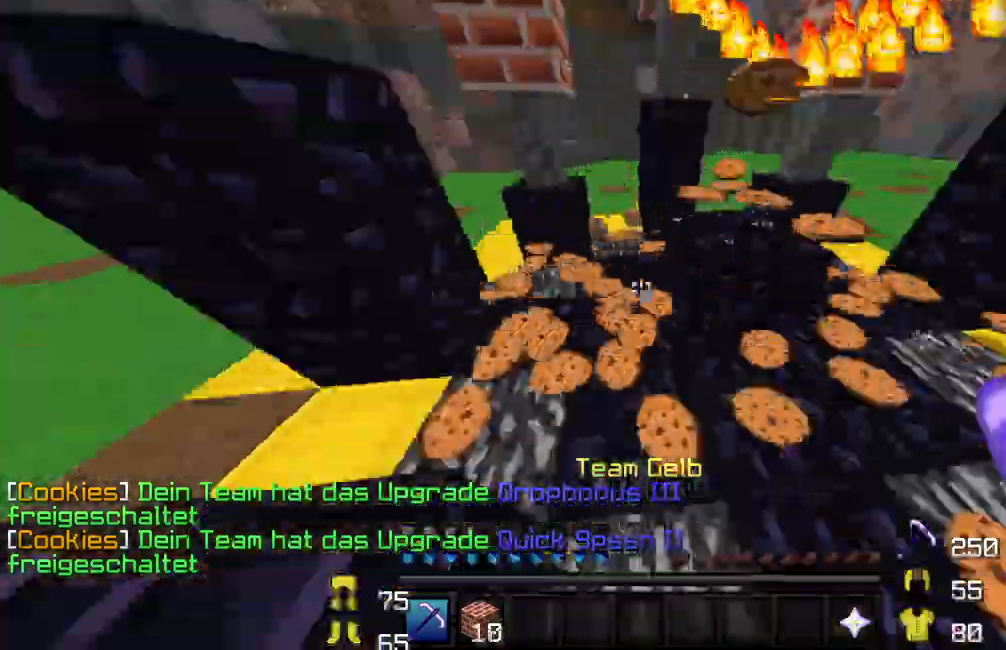
{"keys": ["a", "w"], "mouse": [], "events": [[167, "d", "down"], [183, "d", "up"]]}
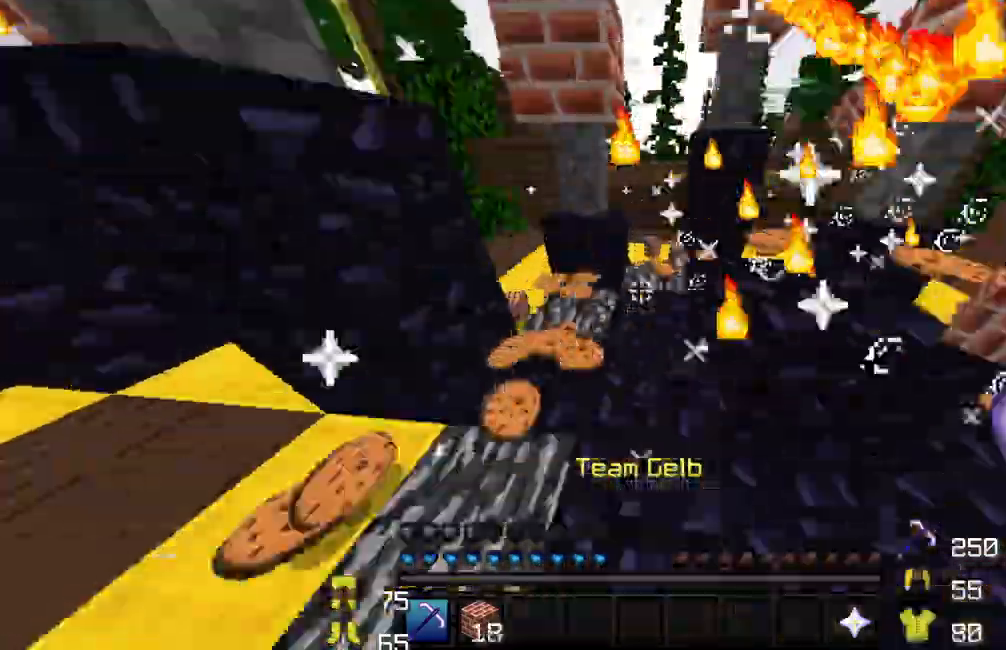
{"keys": ["w"], "mouse": []}
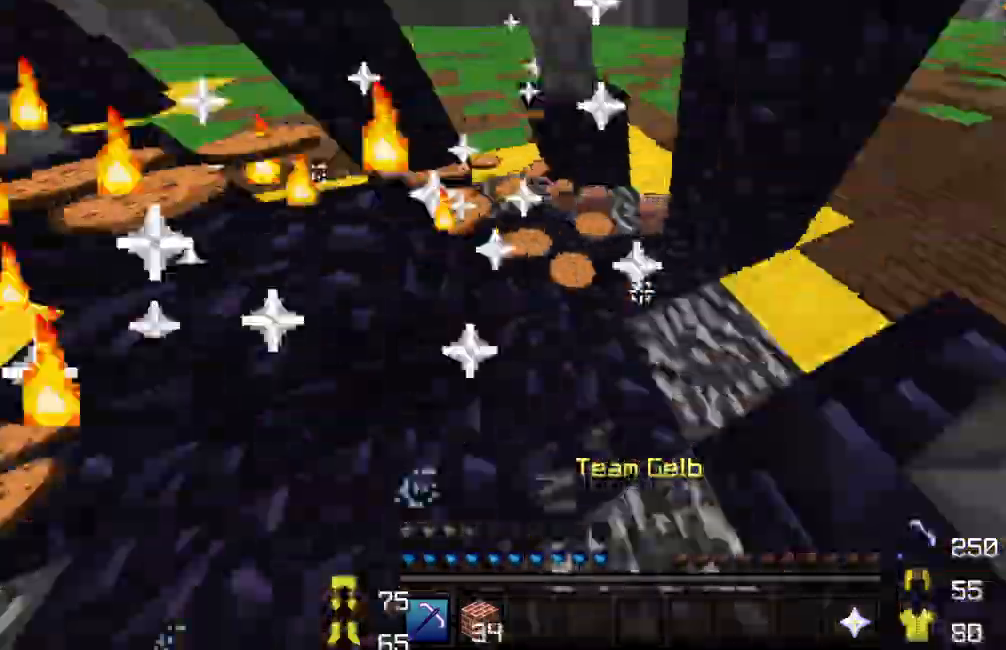
{"keys": ["w"], "mouse": [], "events": [[250, "d", "down"], [267, "d", "up"], [283, "d", "down"], [317, "d", "up"]]}
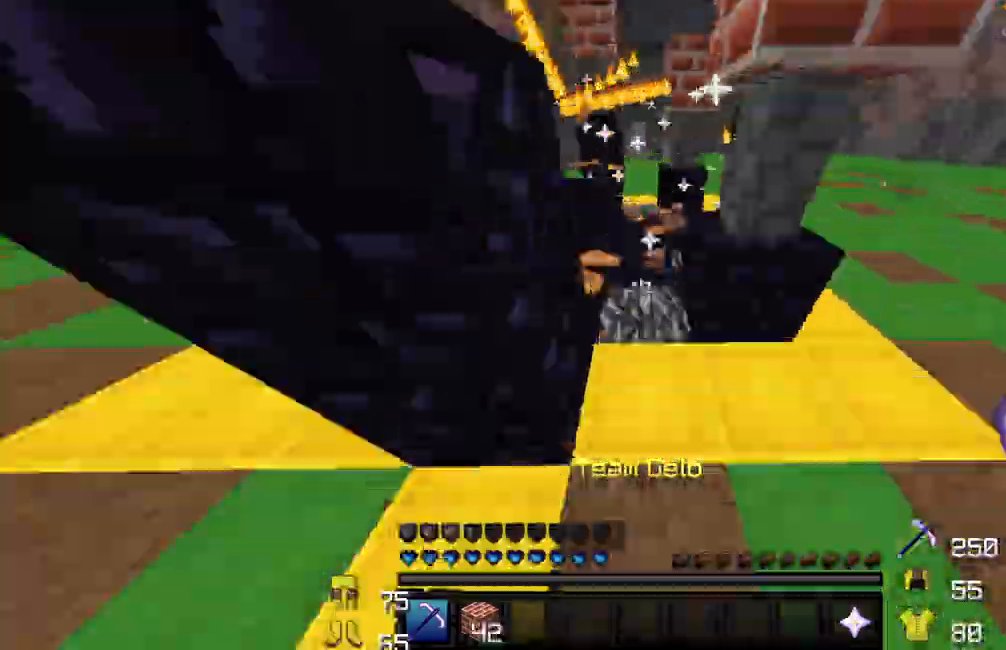
{"keys": ["w"], "mouse": [], "events": [[33, "d", "down"], [83, "d", "up"]]}